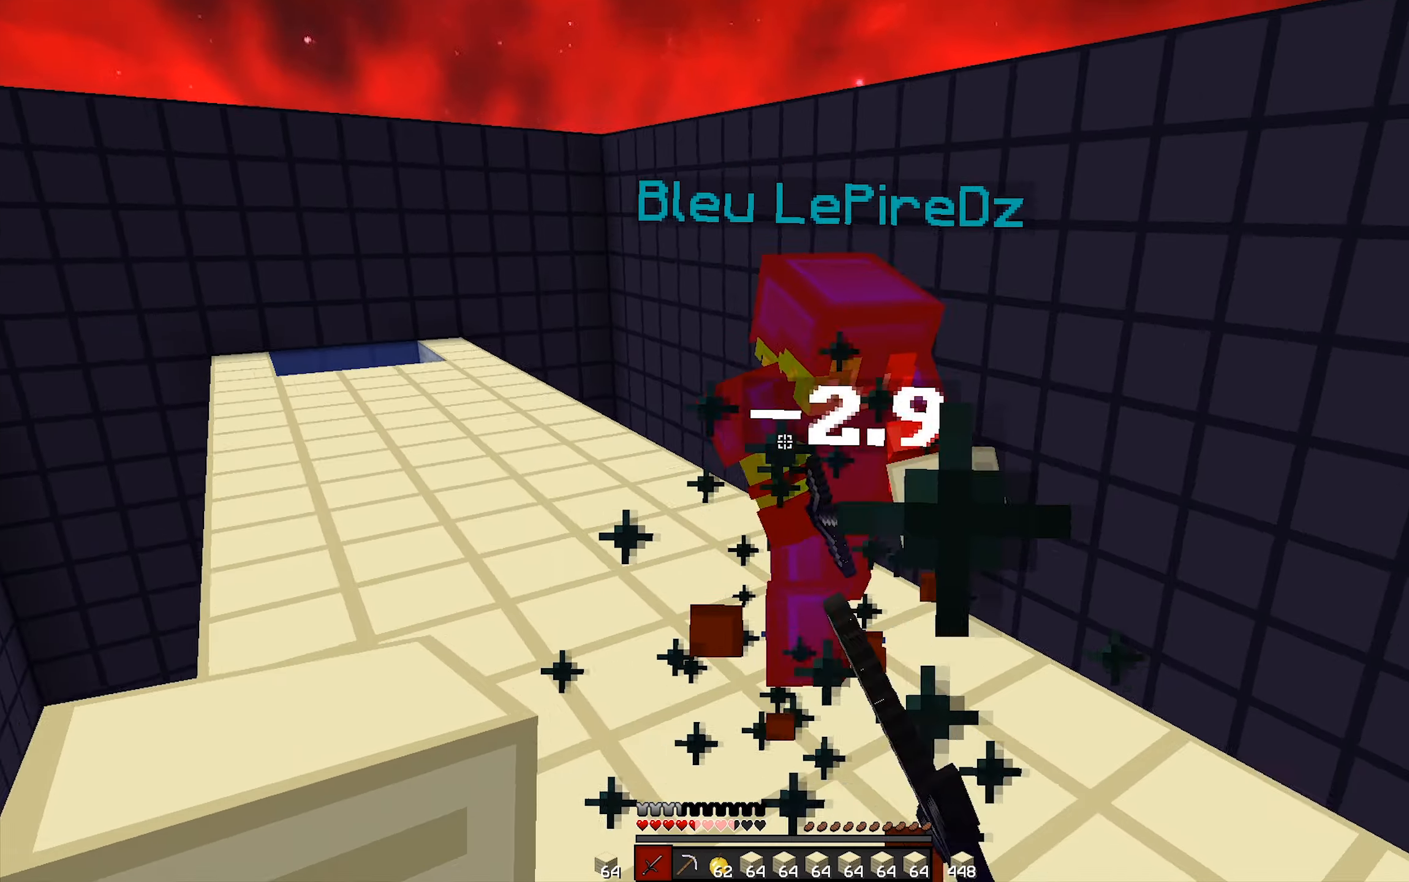
Gameplay with keyboard and mouse; each line is a JSON object with the keys and mouse buttons held at the frame after it. "events" lists presses ("down") and releases ("up") of "mouse_left" and "mouse_right" between this image and that frame as [ms after this image, input, new state], when the widget could be followed in between. "mouse_left", "mouse_right" = the "left", "right" buttons of the "mouse" list. No other keys are recorded. Fast repeated clicks can show as one long hold. Not read: mouse_move.
{"keys": [], "mouse": [], "events": [[50, "mouse_left", "up"], [133, "mouse_left", "down"], [200, "mouse_left", "up"]]}
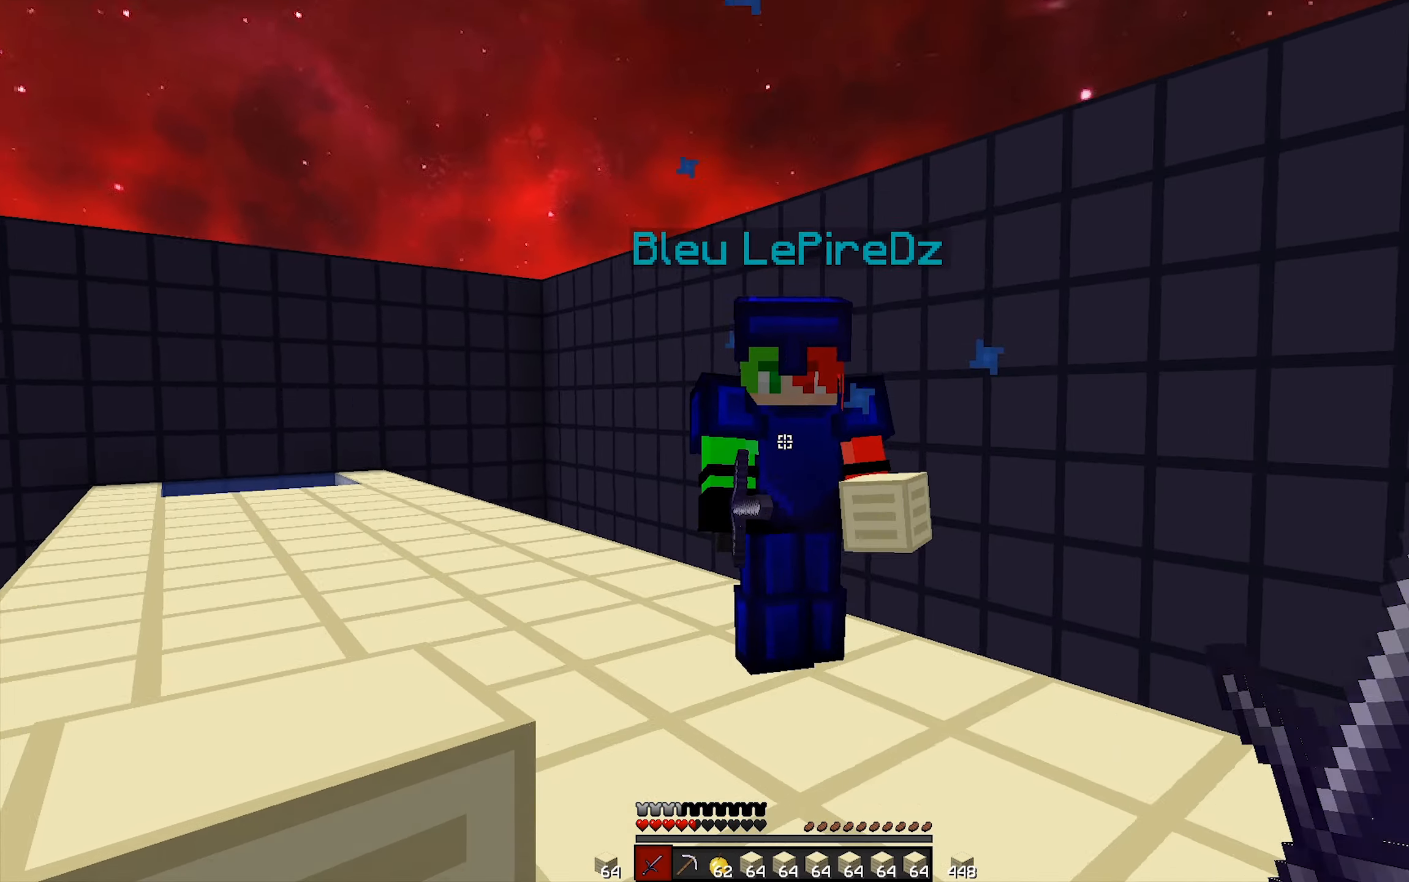
{"keys": [], "mouse": ["left"], "events": [[50, "mouse_left", "down"], [200, "mouse_left", "up"], [250, "mouse_left", "down"], [300, "mouse_left", "up"], [350, "mouse_left", "down"], [450, "mouse_left", "up"], [500, "mouse_left", "down"]]}
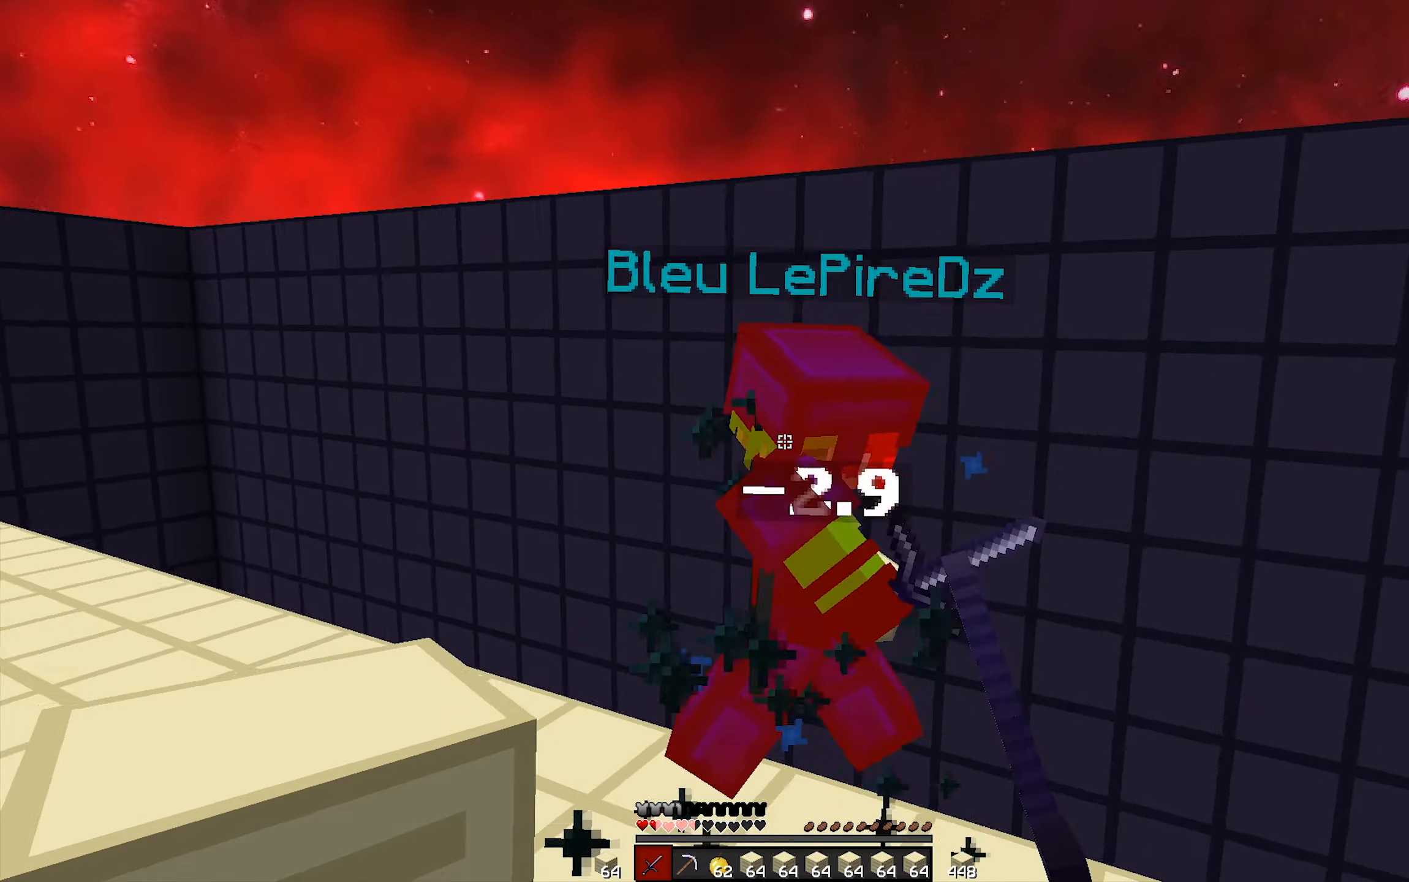
{"keys": [], "mouse": [], "events": [[50, "mouse_left", "up"], [100, "mouse_left", "down"], [150, "mouse_left", "up"], [200, "mouse_left", "down"], [250, "mouse_left", "up"], [350, "mouse_left", "down"], [400, "mouse_left", "up"]]}
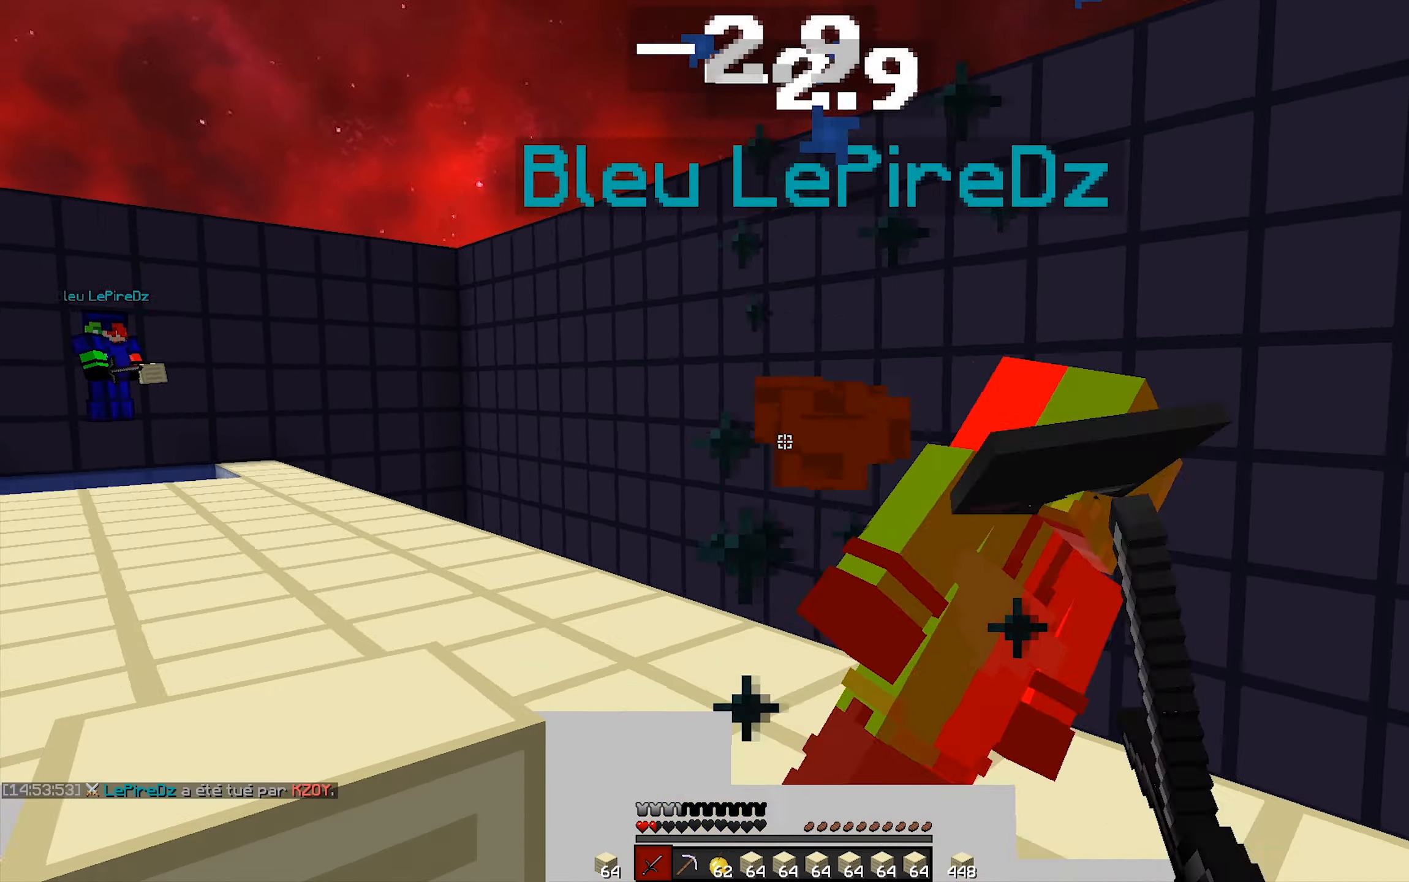
{"keys": [], "mouse": [], "events": []}
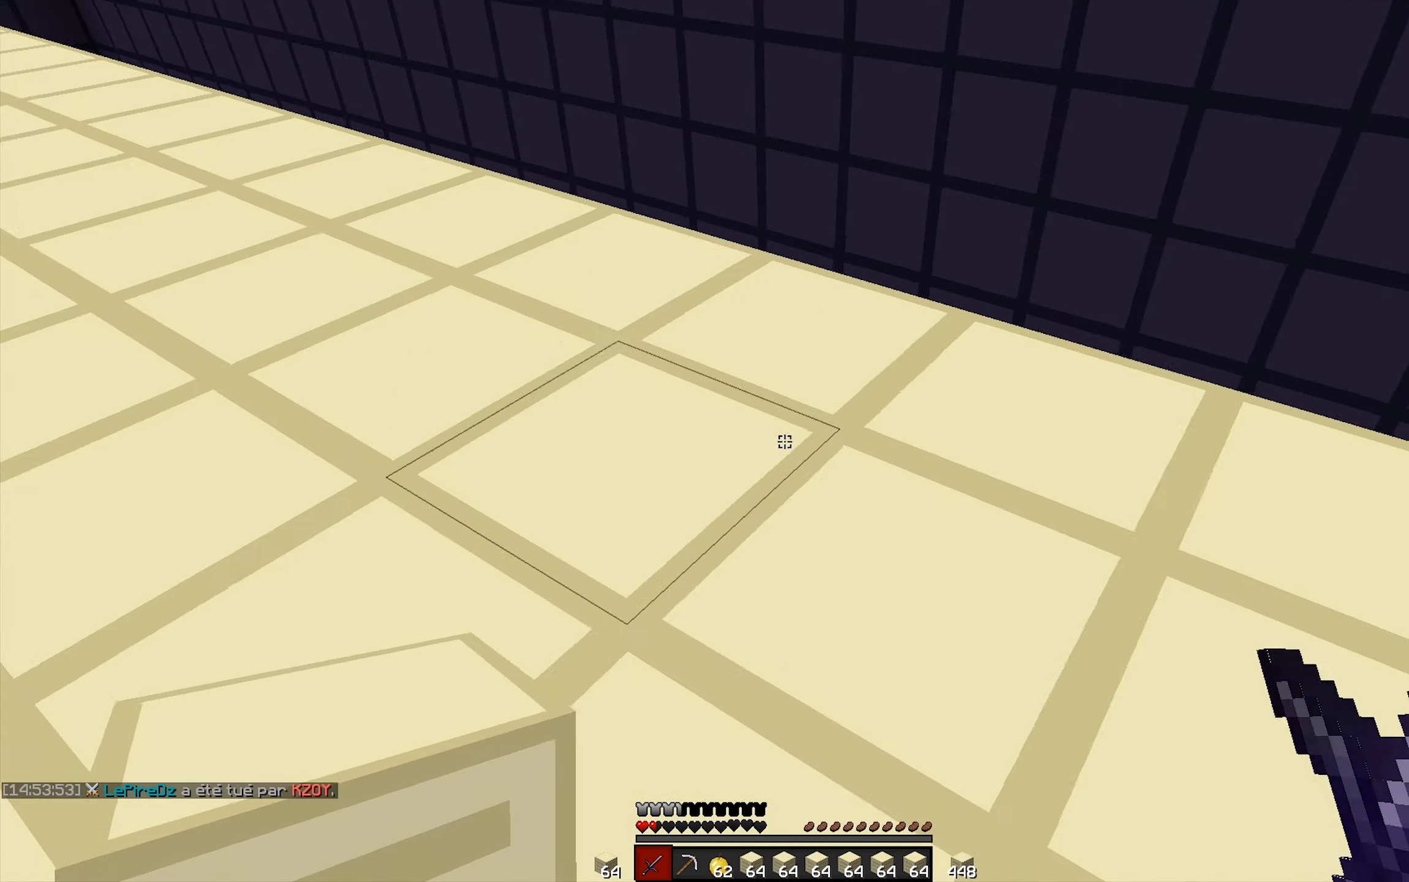
{"keys": [], "mouse": []}
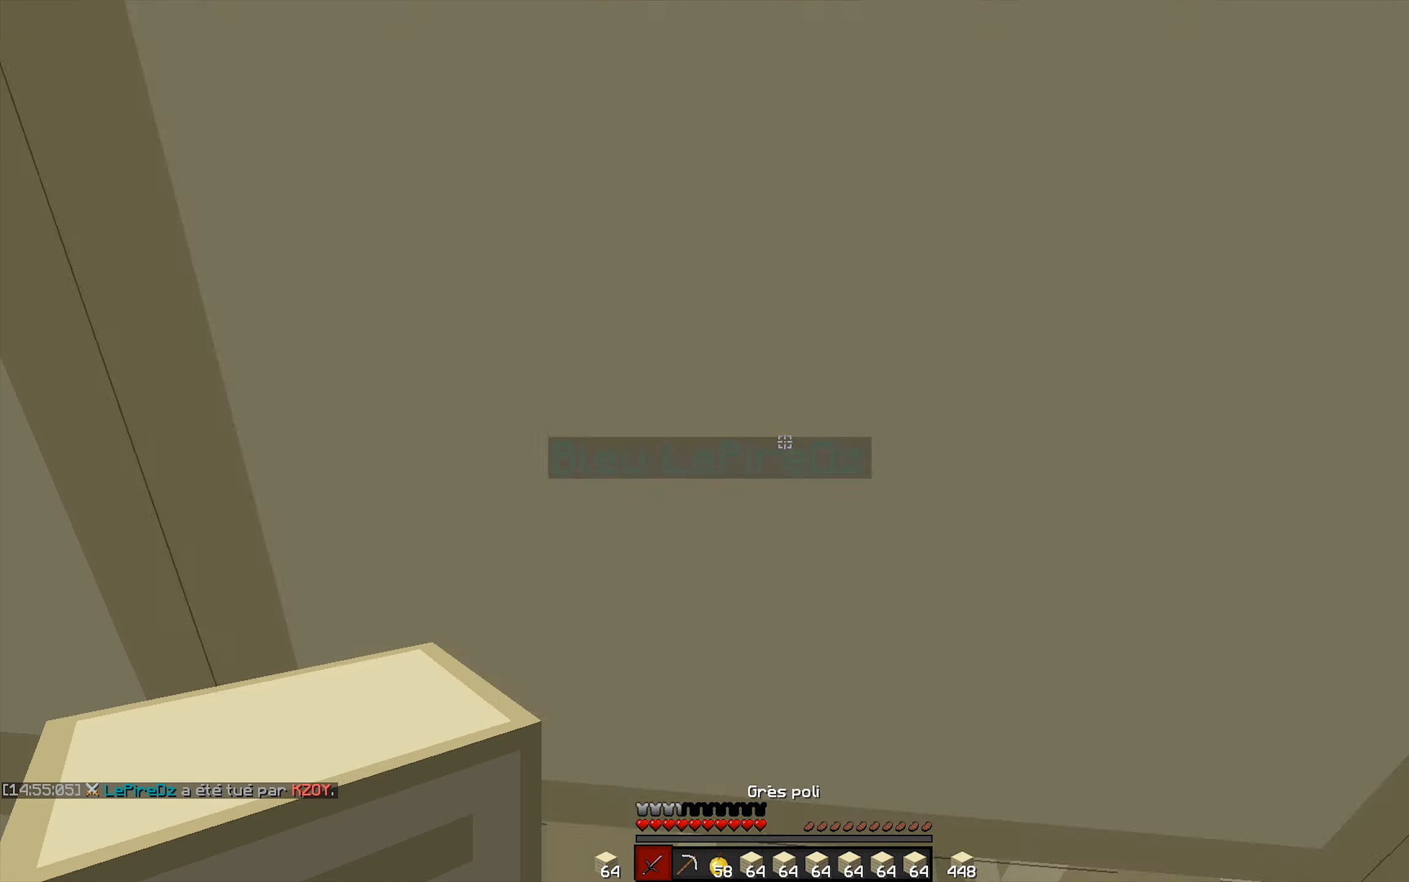
{"keys": [], "mouse": [], "events": [[433, "mouse_left", "down"], [483, "mouse_left", "up"]]}
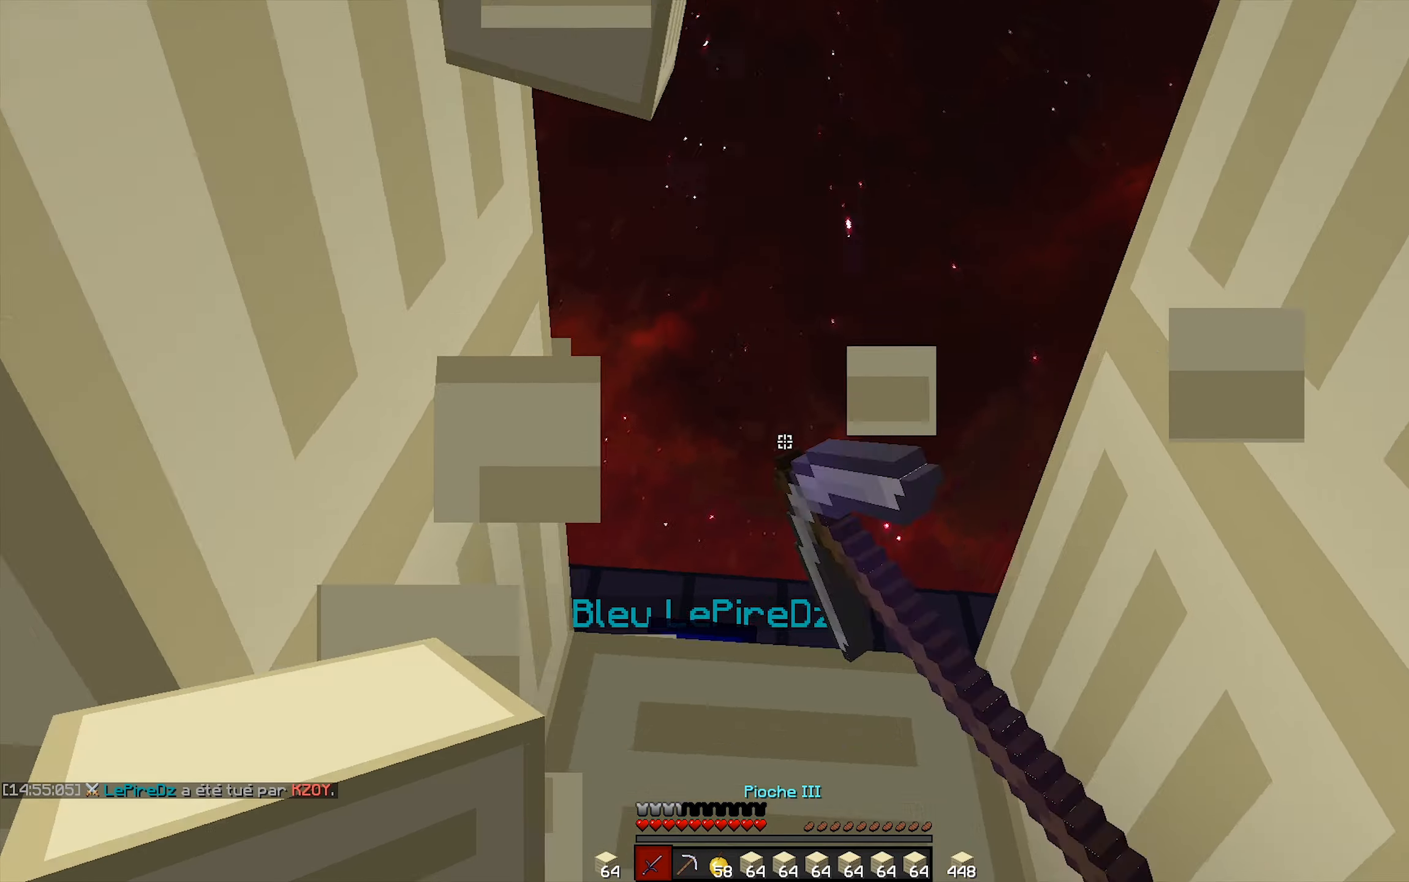
{"keys": [], "mouse": ["left"], "events": [[133, "mouse_left", "down"], [183, "mouse_left", "up"], [283, "mouse_left", "down"], [333, "mouse_left", "up"], [383, "mouse_left", "down"], [433, "mouse_left", "up"], [483, "mouse_left", "down"]]}
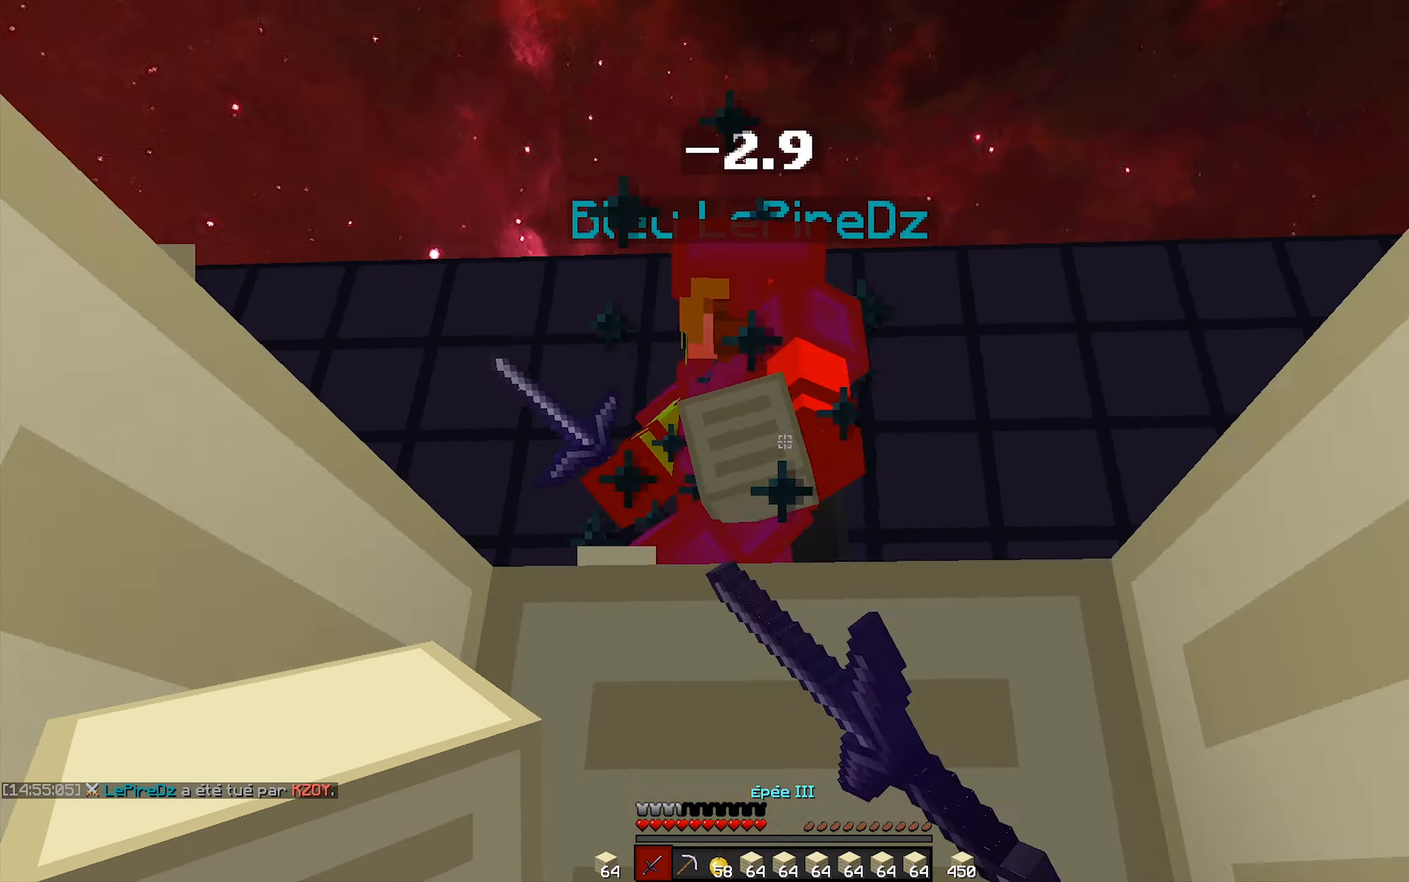
{"keys": [], "mouse": ["left"], "events": [[33, "mouse_left", "up"], [83, "mouse_left", "down"], [133, "mouse_left", "up"], [183, "mouse_left", "down"], [233, "mouse_left", "up"], [383, "mouse_left", "down"], [433, "mouse_left", "up"], [483, "mouse_left", "down"]]}
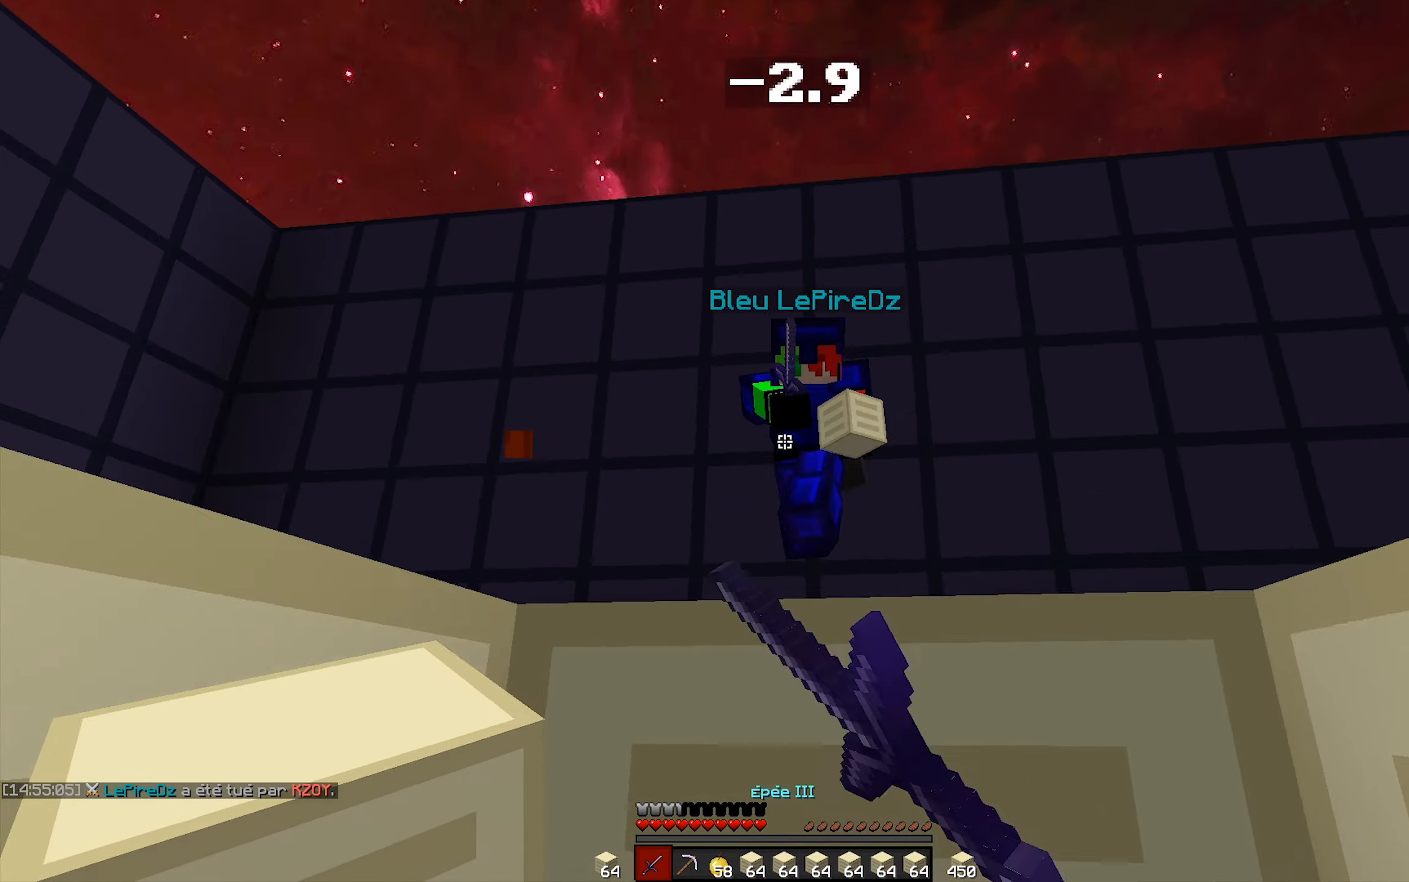
{"keys": [], "mouse": [], "events": [[50, "mouse_left", "up"], [417, "mouse_left", "down"], [483, "mouse_left", "up"]]}
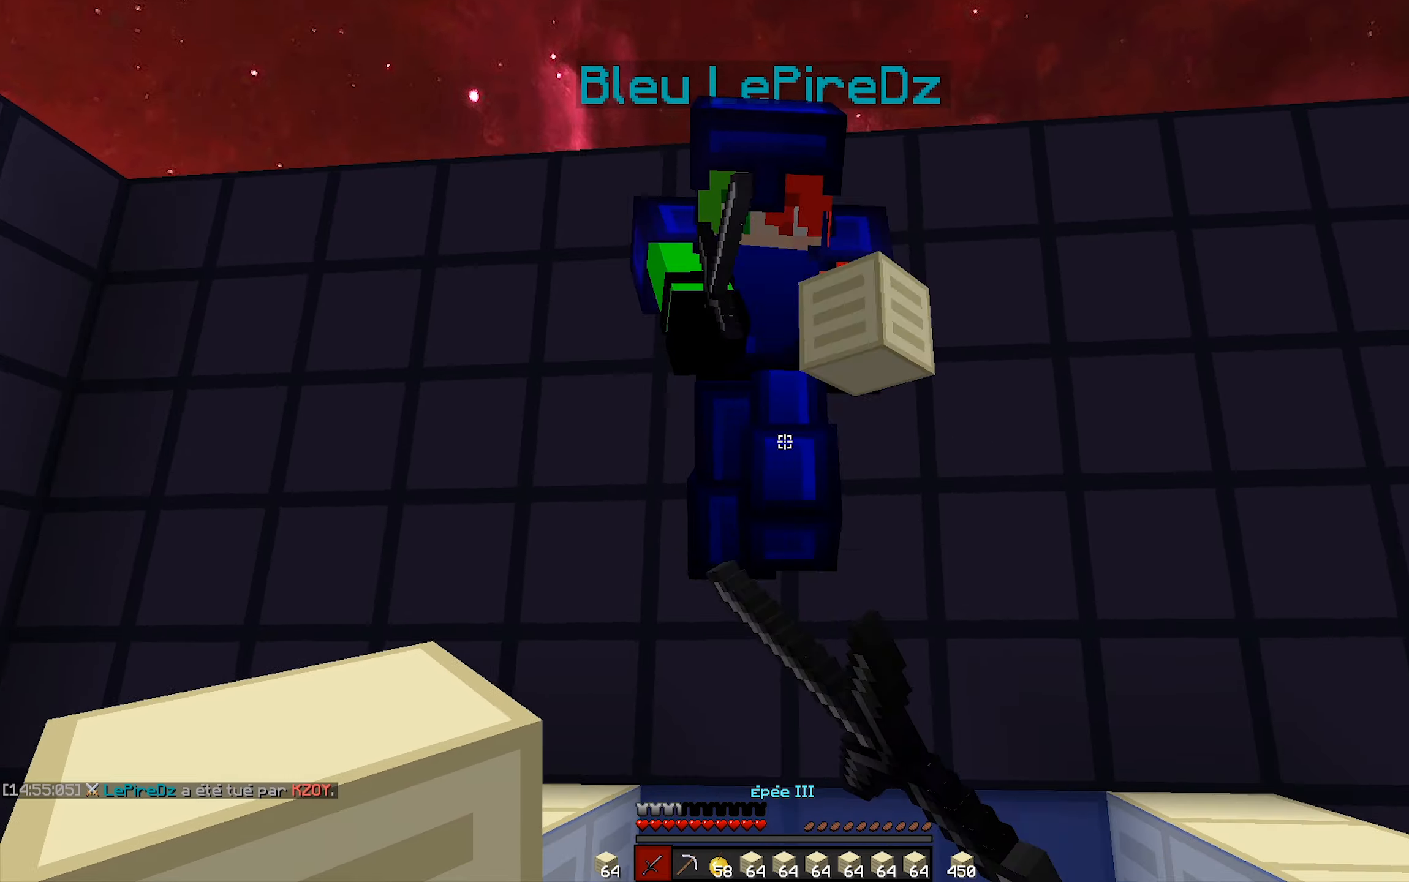
{"keys": [], "mouse": [], "events": [[33, "mouse_left", "down"], [83, "mouse_left", "up"], [133, "mouse_left", "down"], [183, "mouse_left", "up"], [233, "mouse_left", "down"], [283, "mouse_left", "up"], [333, "mouse_left", "down"], [383, "mouse_left", "up"]]}
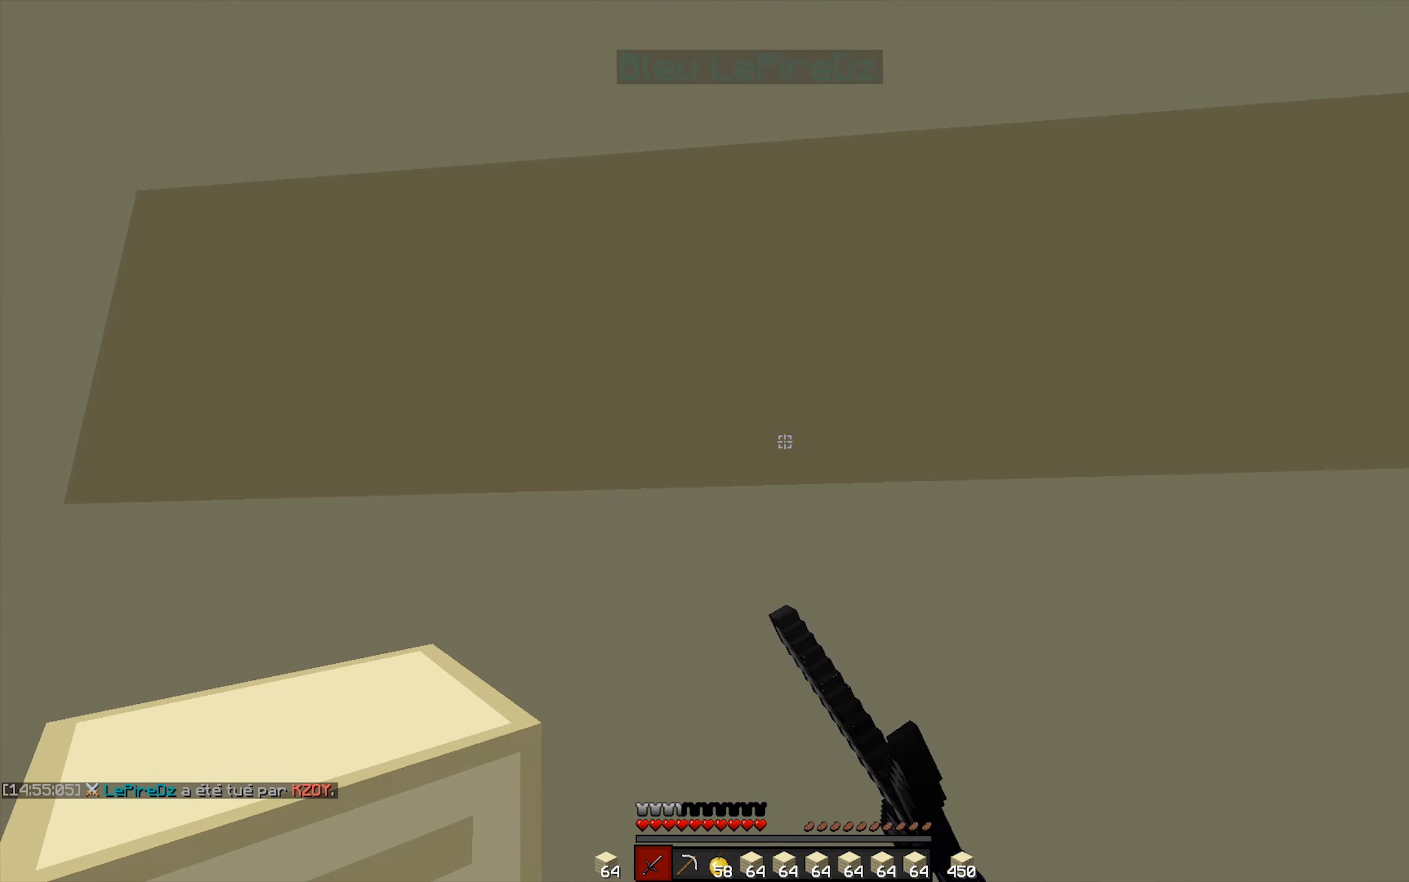
{"keys": [], "mouse": [], "events": [[333, "mouse_left", "down"], [383, "mouse_left", "up"], [433, "mouse_left", "down"], [483, "mouse_left", "up"]]}
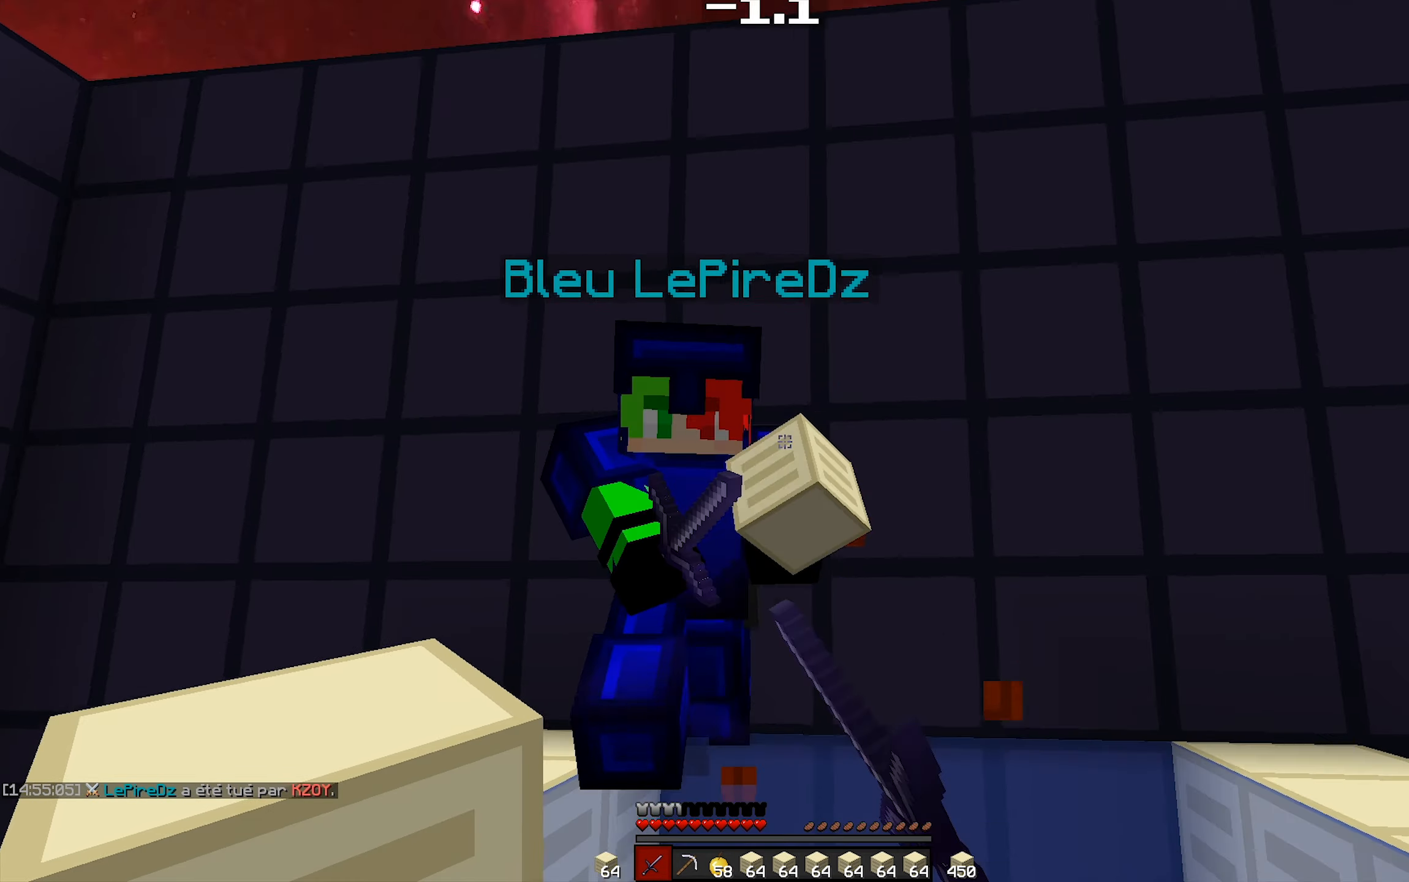
{"keys": [], "mouse": [], "events": [[183, "mouse_left", "down"], [233, "mouse_left", "up"], [283, "mouse_left", "down"], [333, "mouse_left", "up"]]}
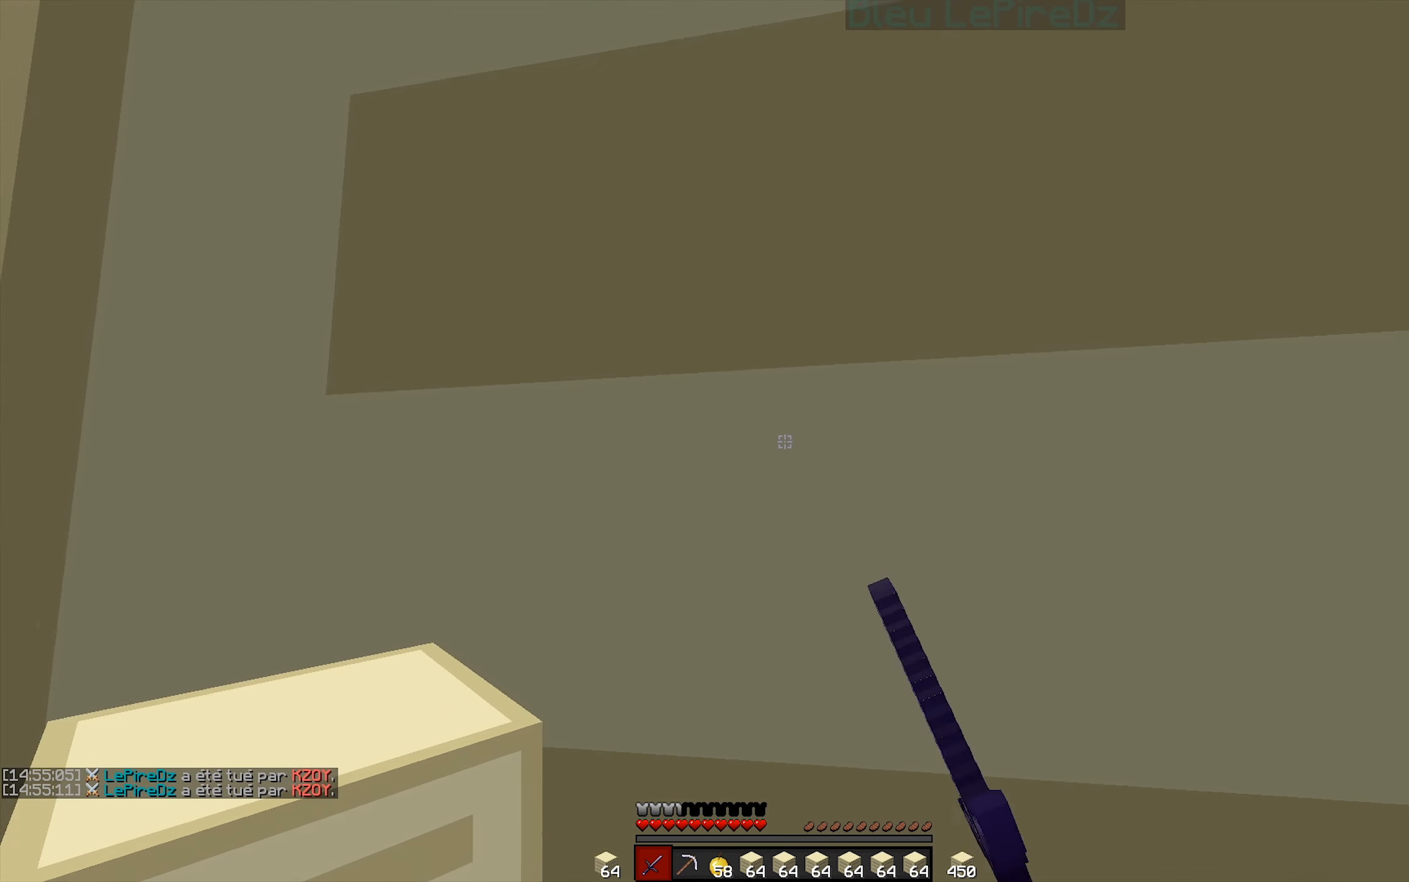
{"keys": [], "mouse": ["right"], "events": [[483, "mouse_right", "down"]]}
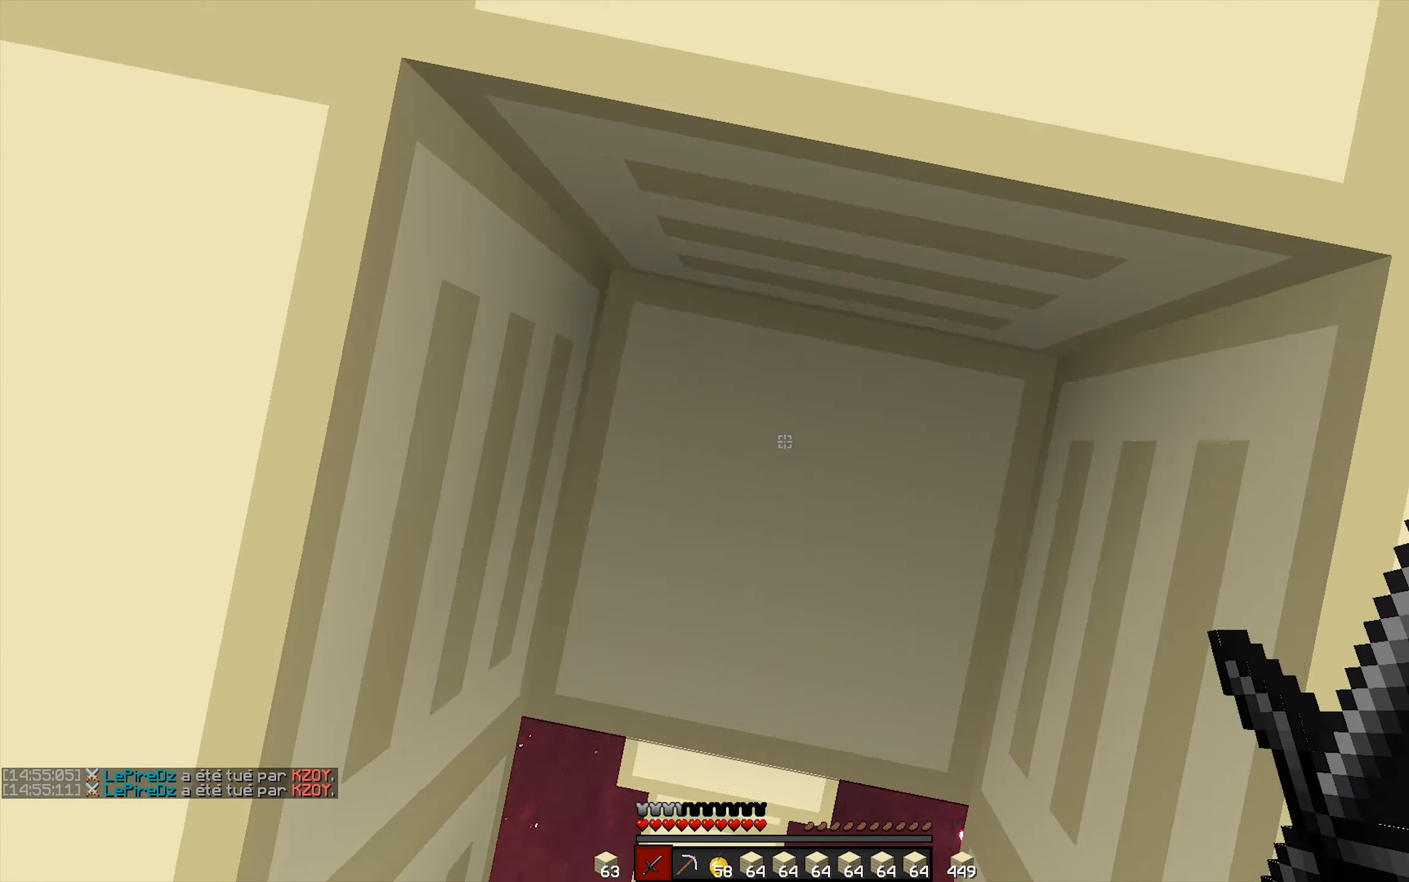
{"keys": [], "mouse": [], "events": [[83, "mouse_right", "up"]]}
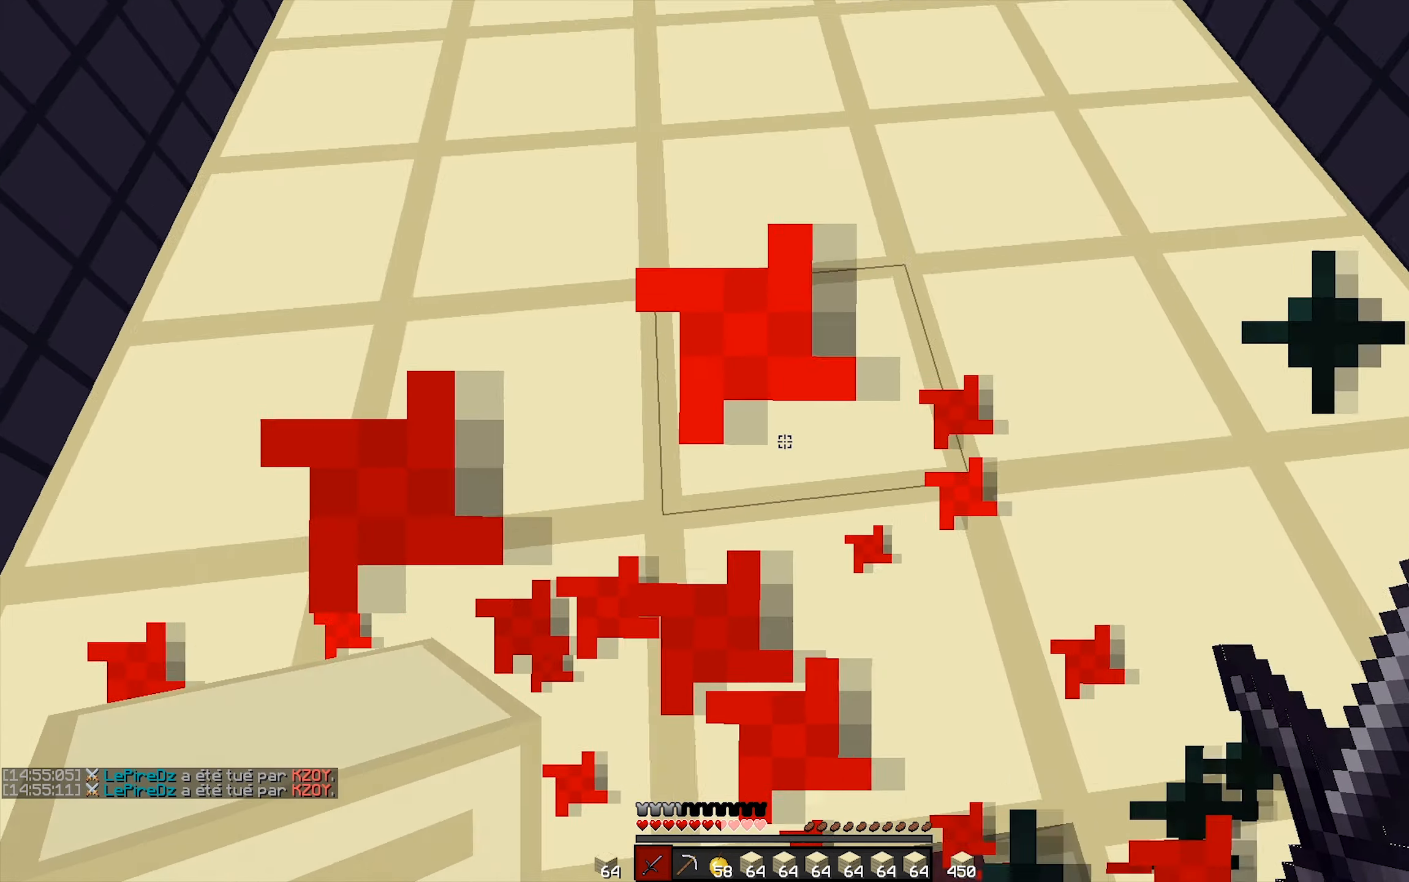
{"keys": [], "mouse": [], "events": []}
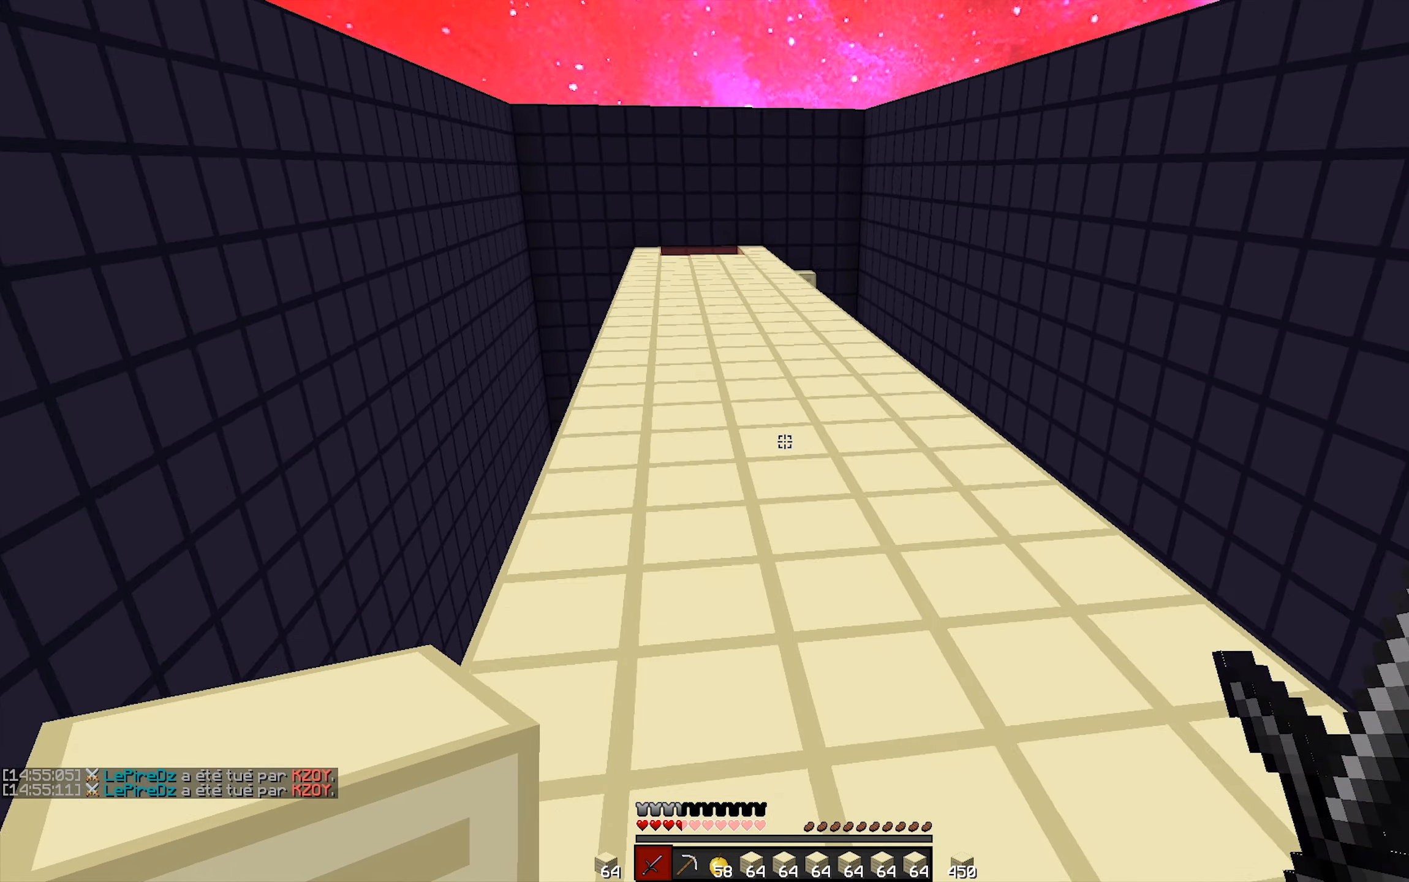
{"keys": [], "mouse": [], "events": []}
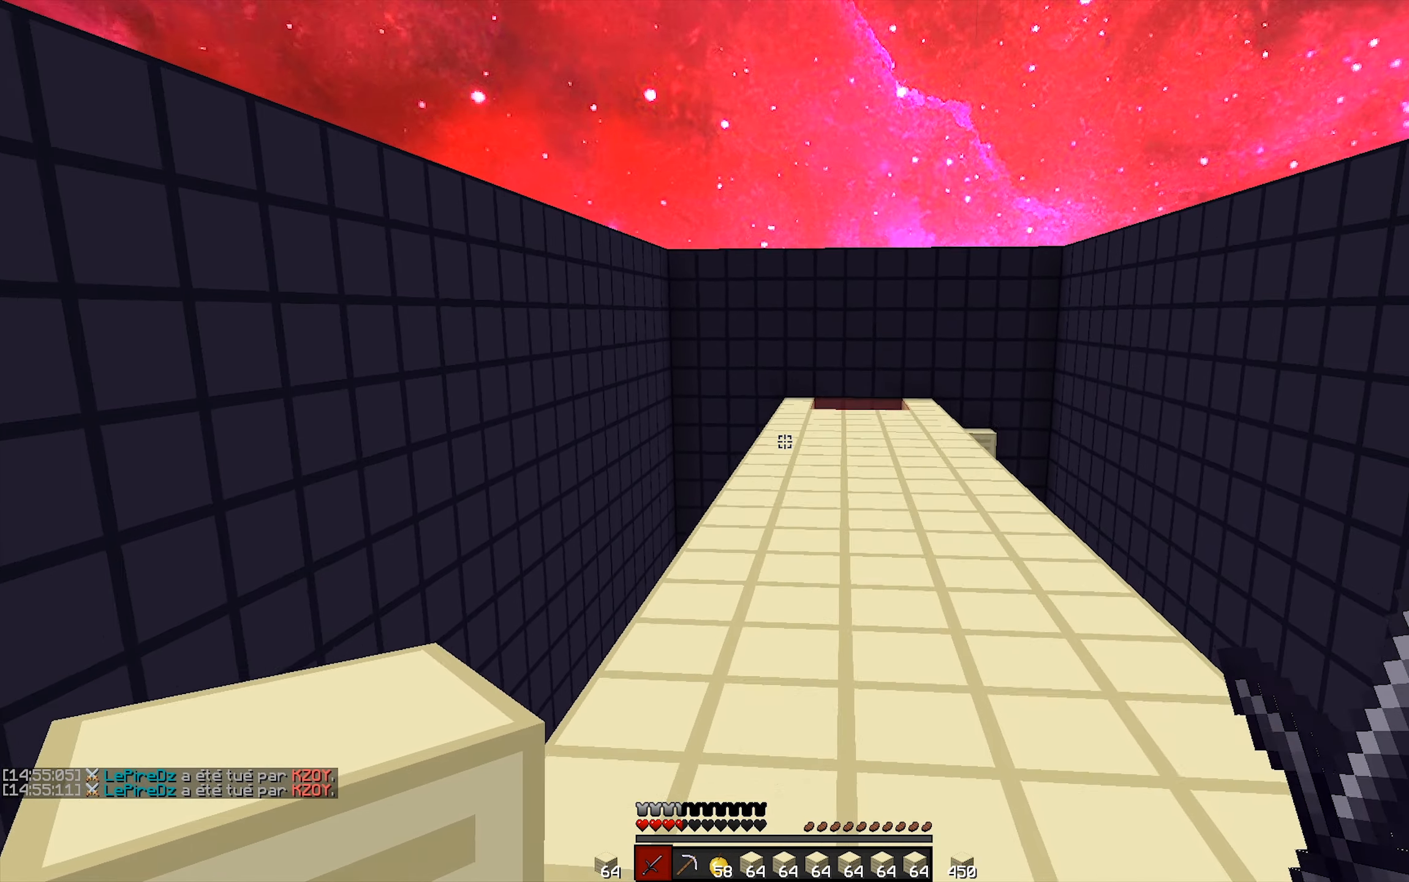
{"keys": [], "mouse": [], "events": []}
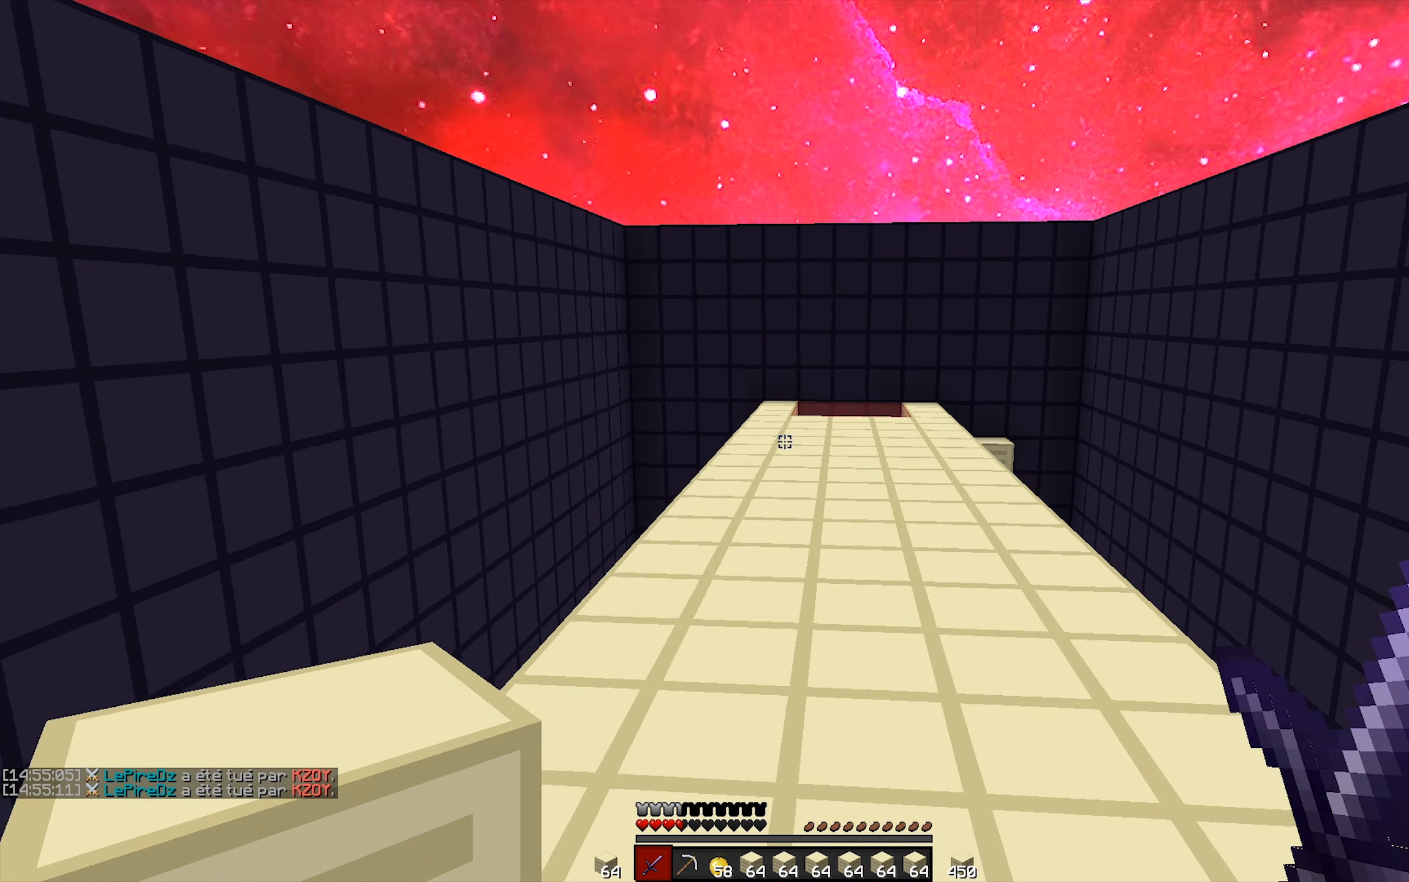
{"keys": [], "mouse": [], "events": []}